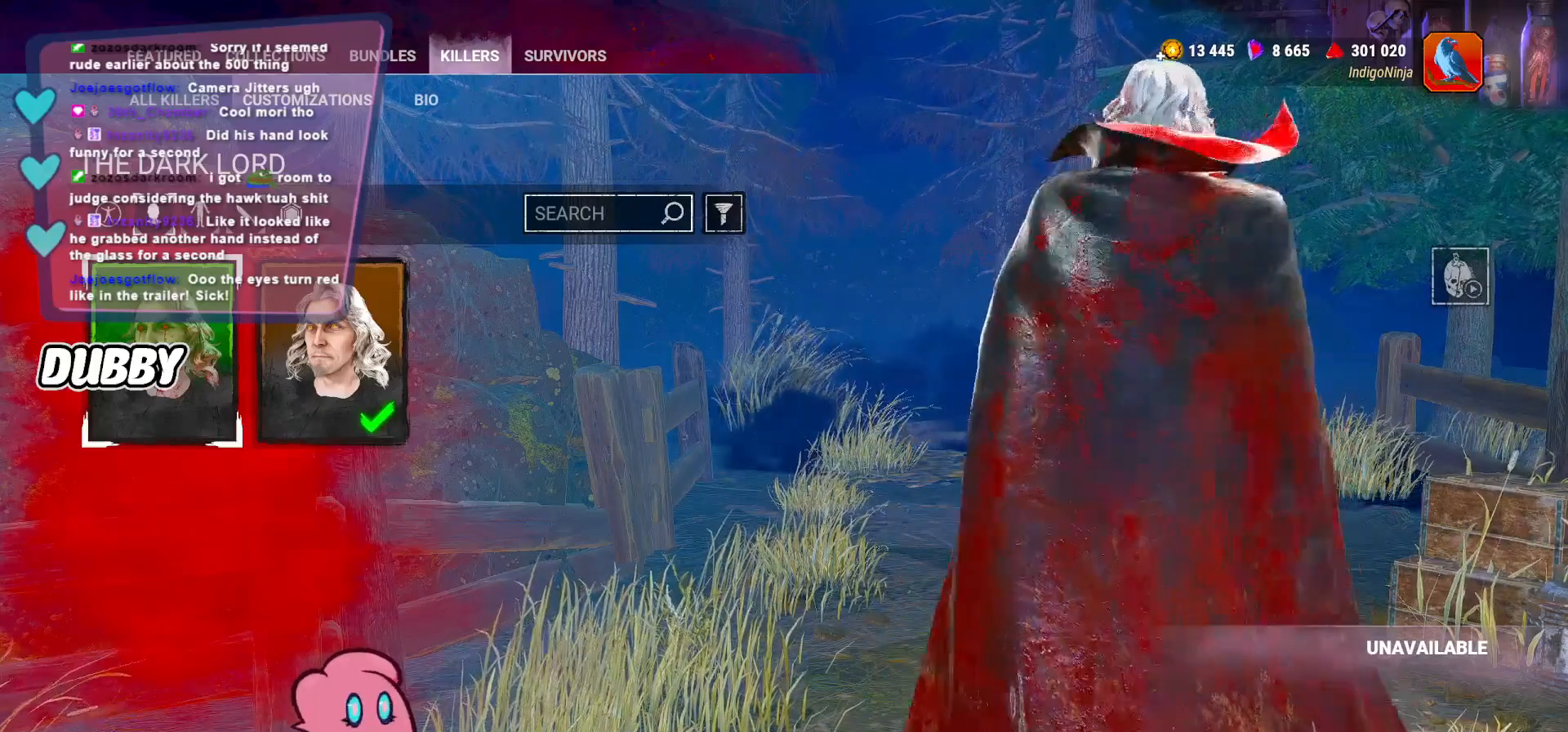
Gameplay with keyboard and mouse; each line is a JSON object with the keys and mouse buttons held at the frame after it. "events" lists presses ("down") and releases ("up") of "a", "ctrl", "d", "e", "q", "s", "shift", "space", "w", "mouse_left", "mouse_wheel", "mouse_right", "mouse_mb4" and "mouse_mb5" between this image and that frame as [ms after this image, input, new state], when the widget could be followed in between. "mouse_left", "mouse_wheel", "mouse_right", "mouse_mb4", "mouse_mb5" = the "left", "wheel", "right", "mb4", "mb5" buttons of the "mouse" list. No other keys are recorded. "wheel" means that the mouse wheel is clicked or scrolled. Mouse movement is not recorded.
{"keys": [], "mouse": ["left"], "events": [[67, "mouse_left", "up"], [267, "mouse_left", "down"]]}
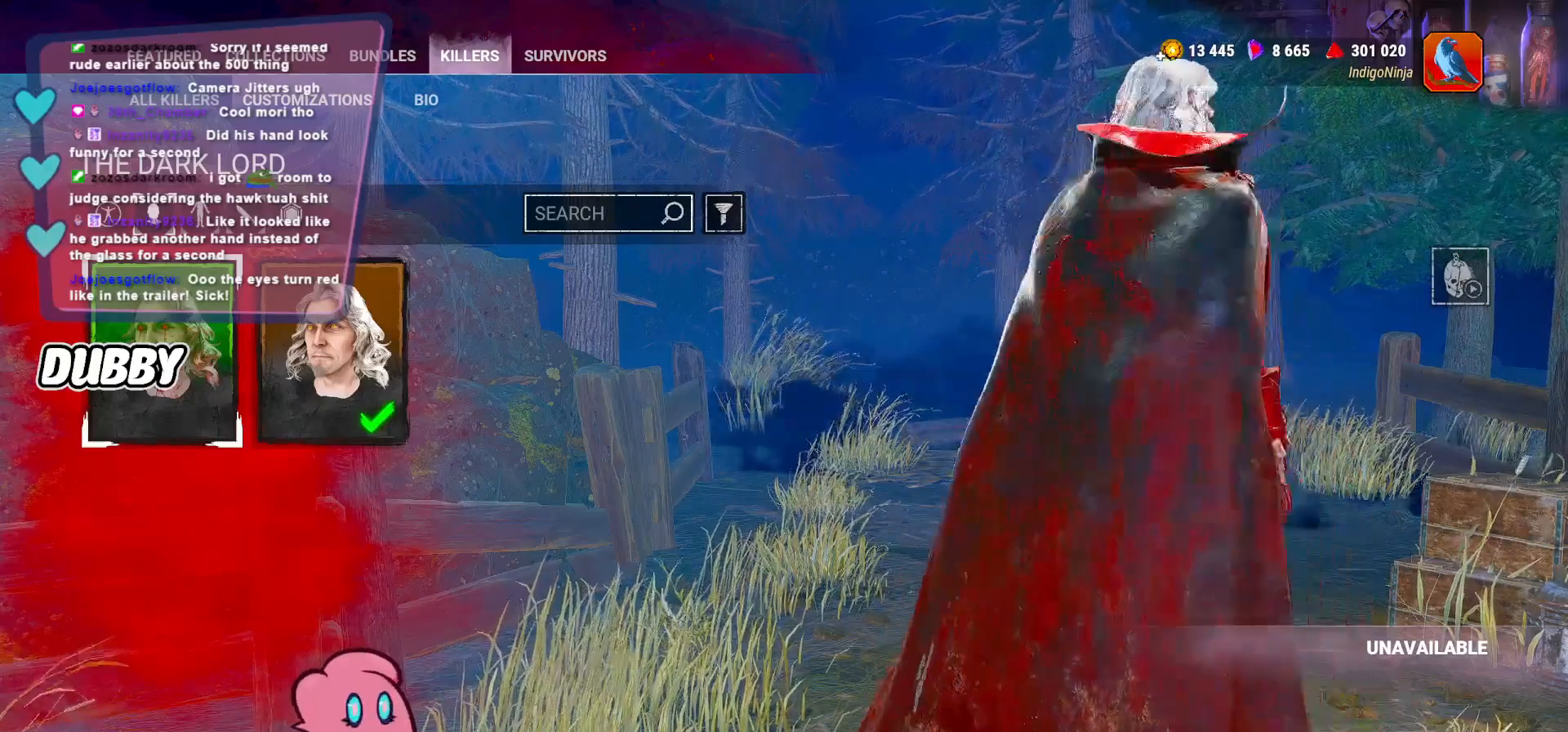
{"keys": [], "mouse": [], "events": [[33, "mouse_left", "up"], [167, "mouse_left", "down"], [467, "mouse_left", "up"]]}
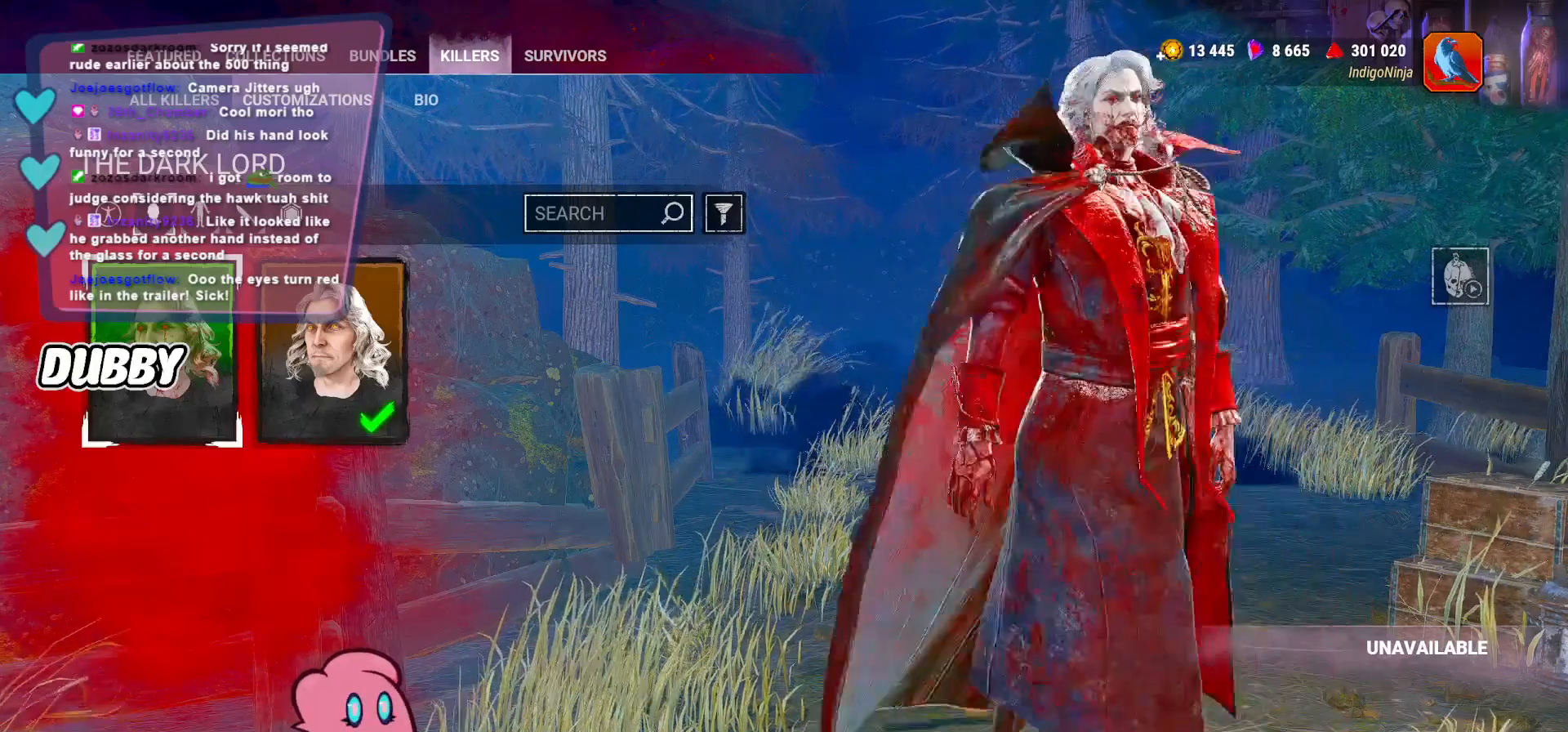
{"keys": [], "mouse": ["left"], "events": [[233, "mouse_left", "down"]]}
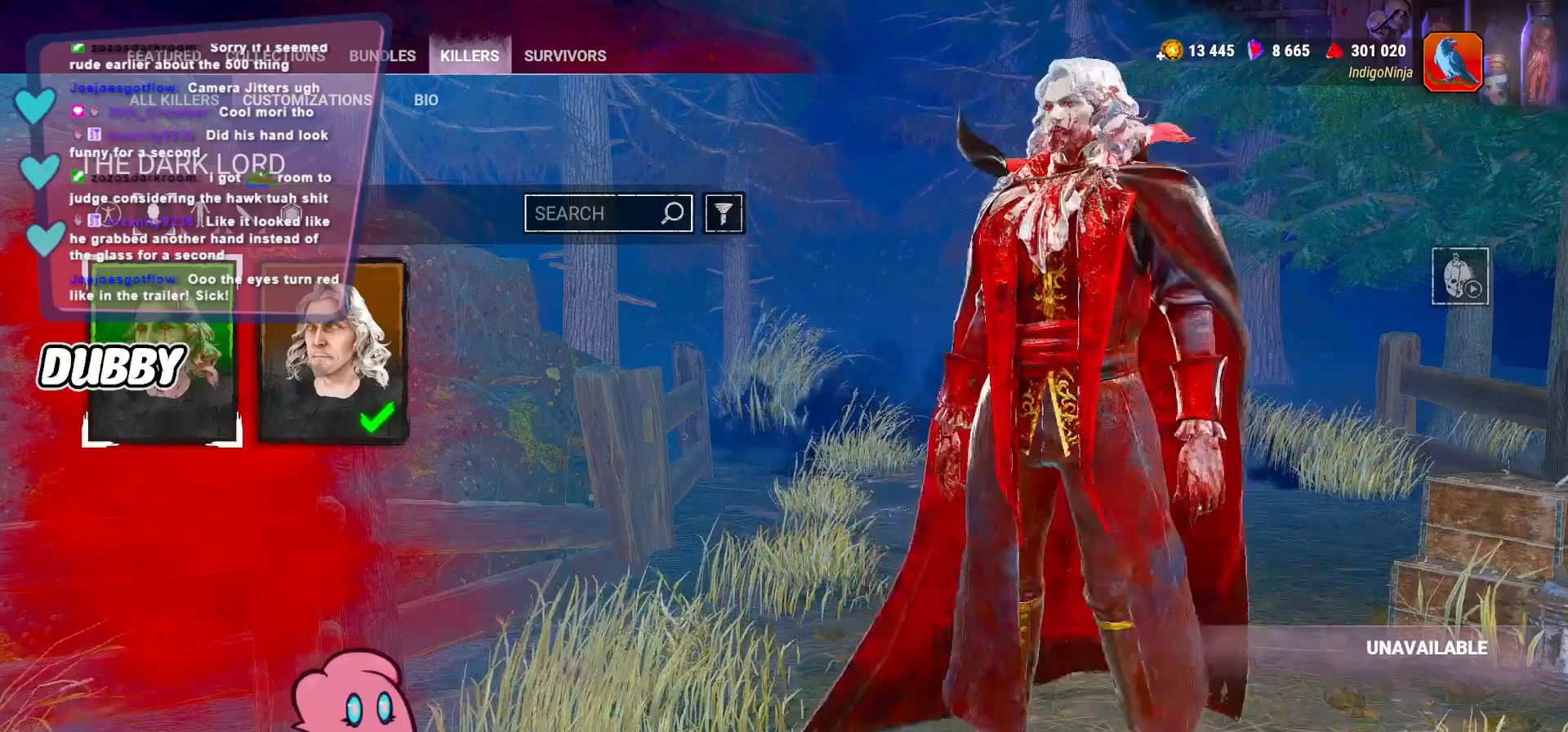
{"keys": [], "mouse": ["left"]}
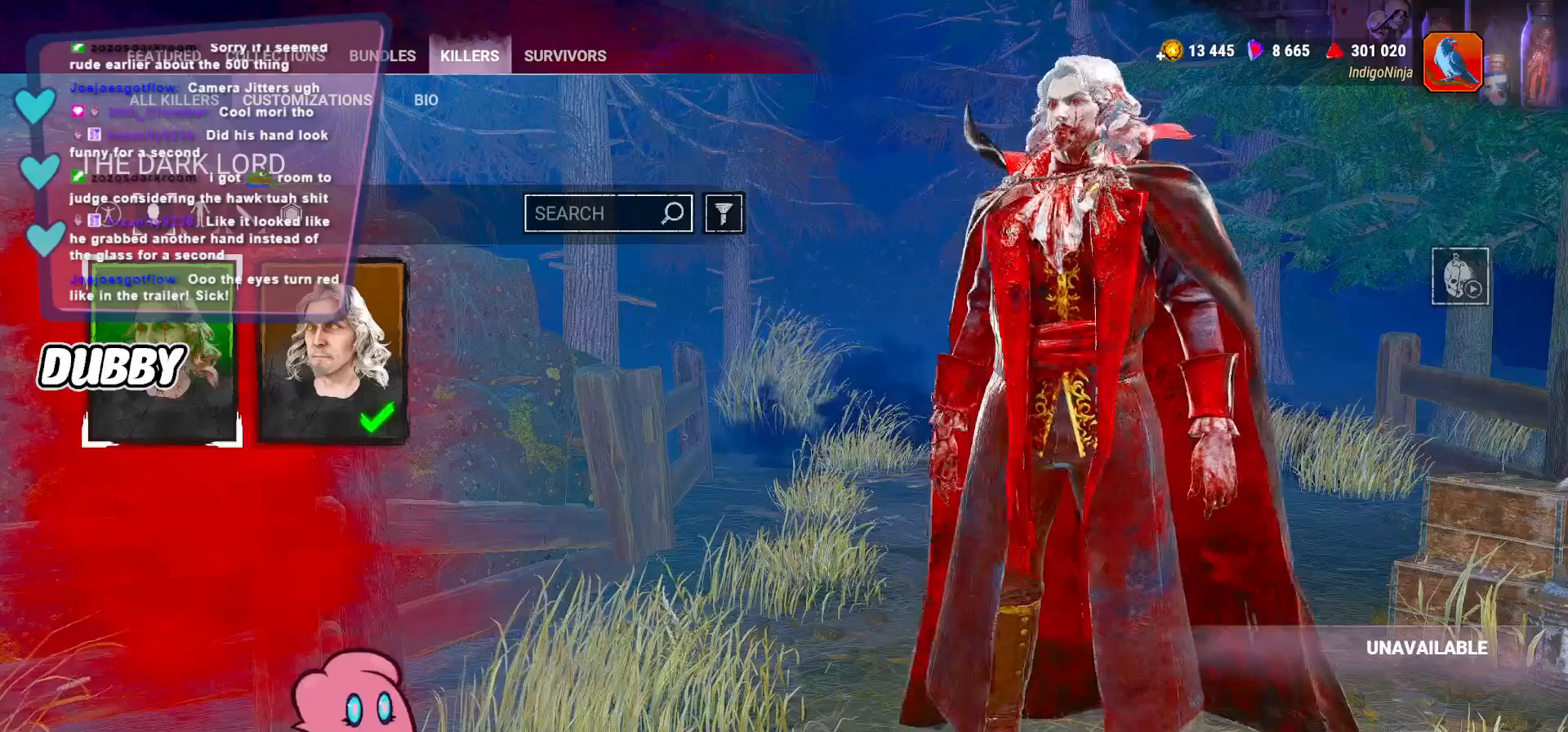
{"keys": [], "mouse": ["left"], "events": [[200, "mouse_left", "up"], [367, "mouse_left", "down"]]}
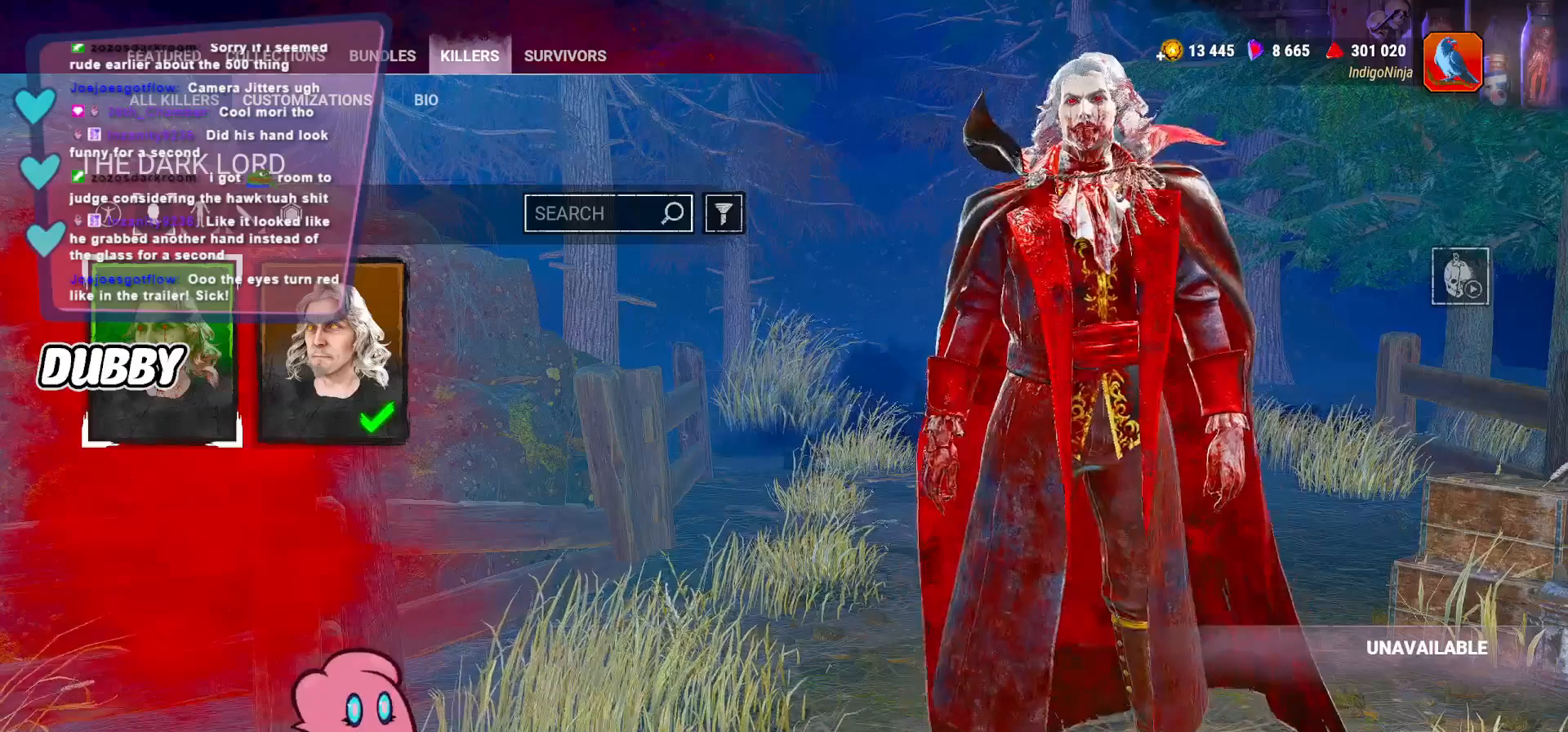
{"keys": [], "mouse": ["left"], "events": []}
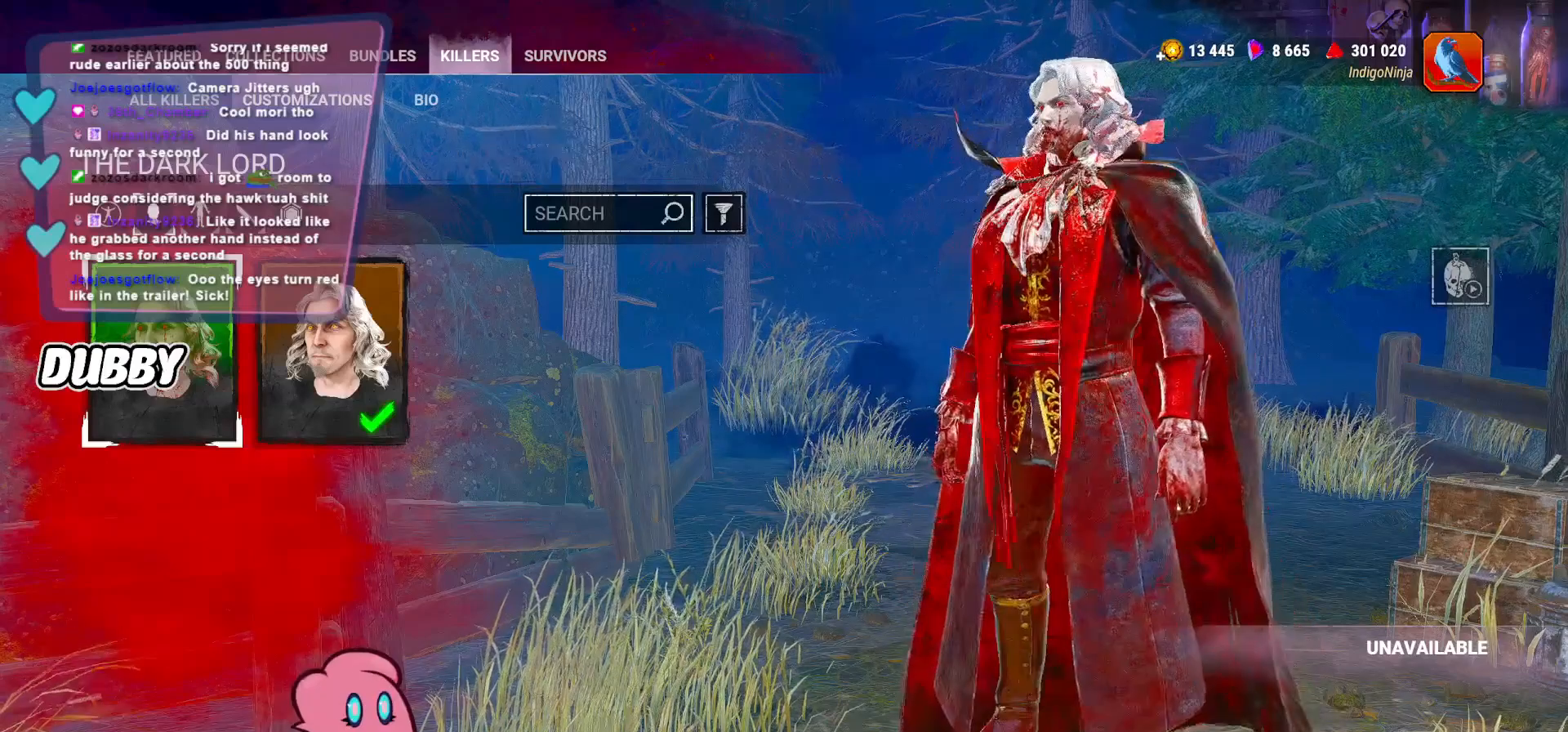
{"keys": [], "mouse": ["left"], "events": []}
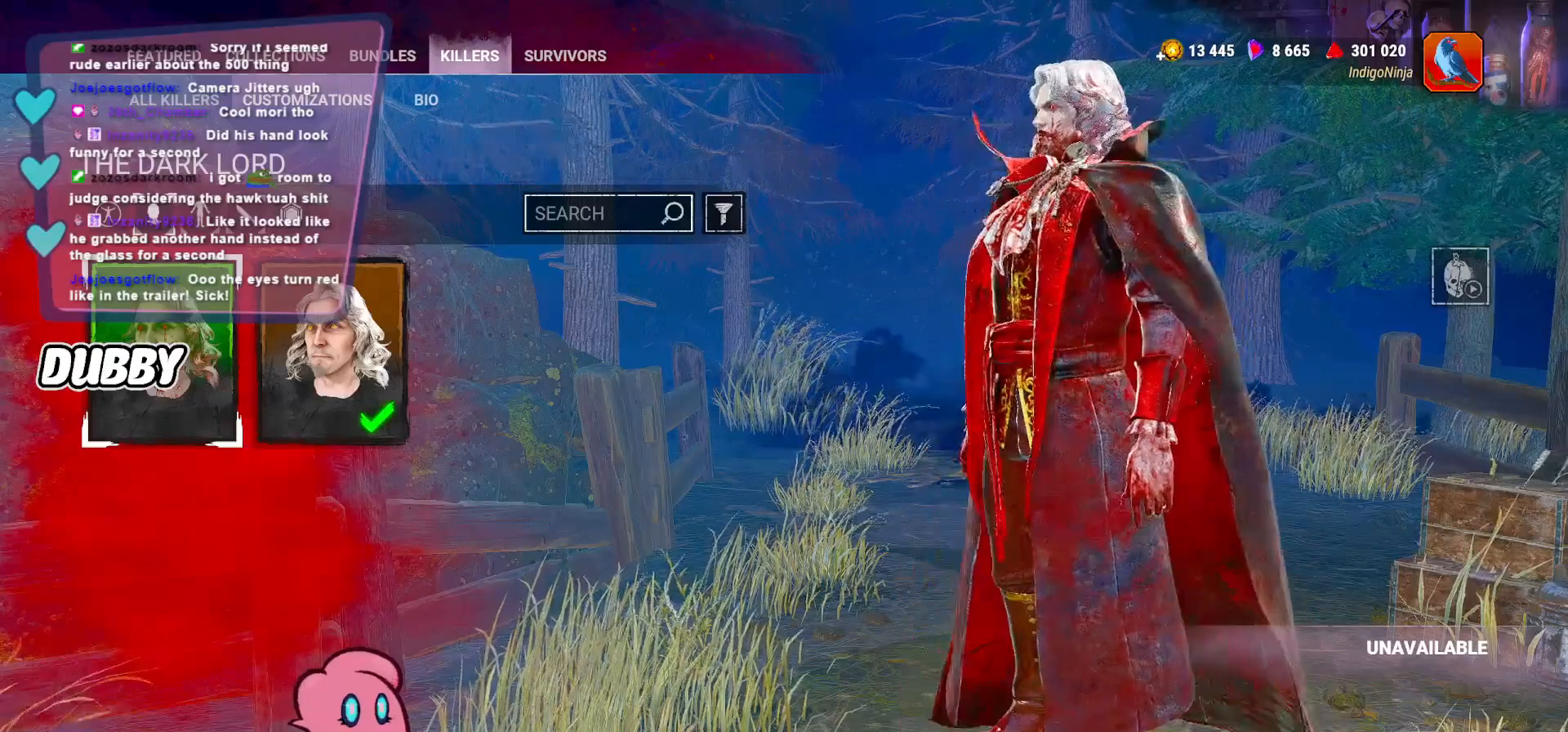
{"keys": [], "mouse": [], "events": [[167, "mouse_left", "up"]]}